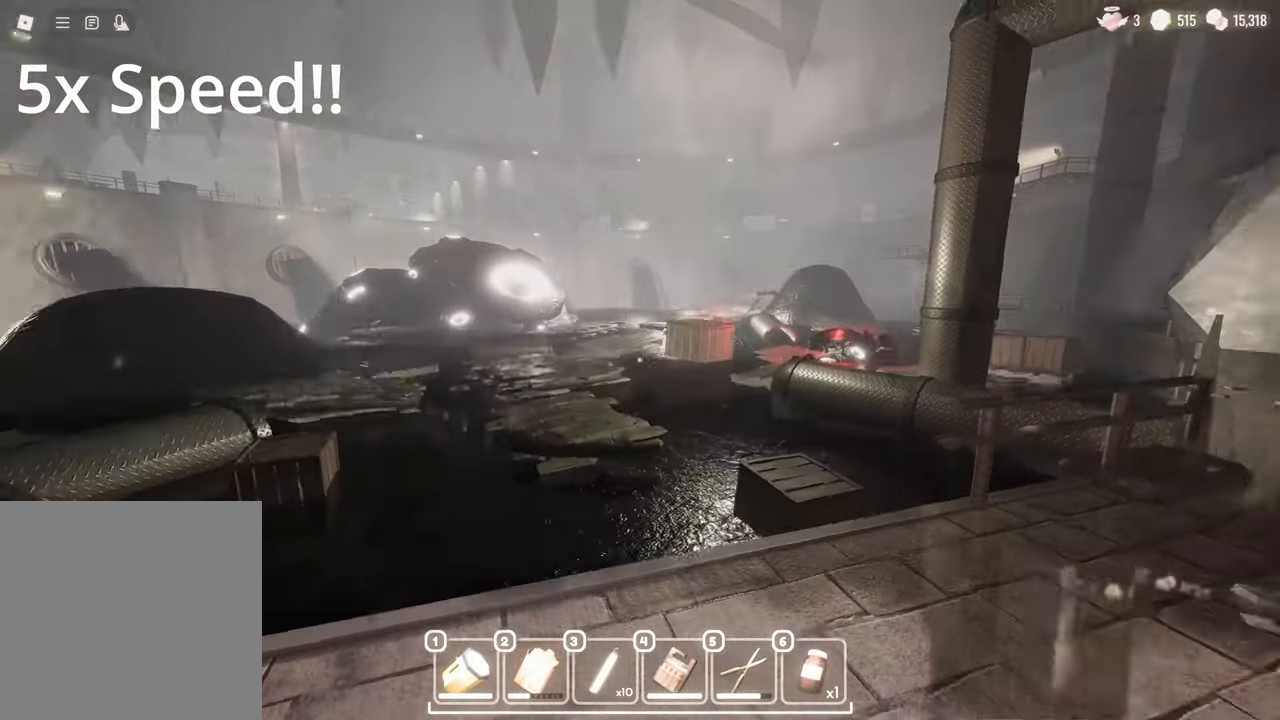
Gameplay with keyboard and mouse; each line is a JSON object with the keys and mouse buttons held at the frame after it. "events" lists presses ("down") and releases ("up") of "a", "c", "d", "e", "s", "space", "w", "mouse_left", "mouse_wheel" and "mouse_right" between this image and that frame as [ms after this image, input, new state], when the widget could be followed in between. "mouse_left", "mouse_wheel", "mouse_right" = the "left", "wheel", "right" buttons of the "mouse" list. No other keys are recorded. "wheel" means that the mouse wheel is clicked or scrolled. Mouse movement is not recorded.
{"keys": ["w"], "mouse": [], "events": [[50, "mouse_left", "down"], [117, "mouse_left", "up"], [283, "a", "down"], [350, "w", "down"], [450, "a", "up"], [450, "space", "down"], [483, "space", "up"]]}
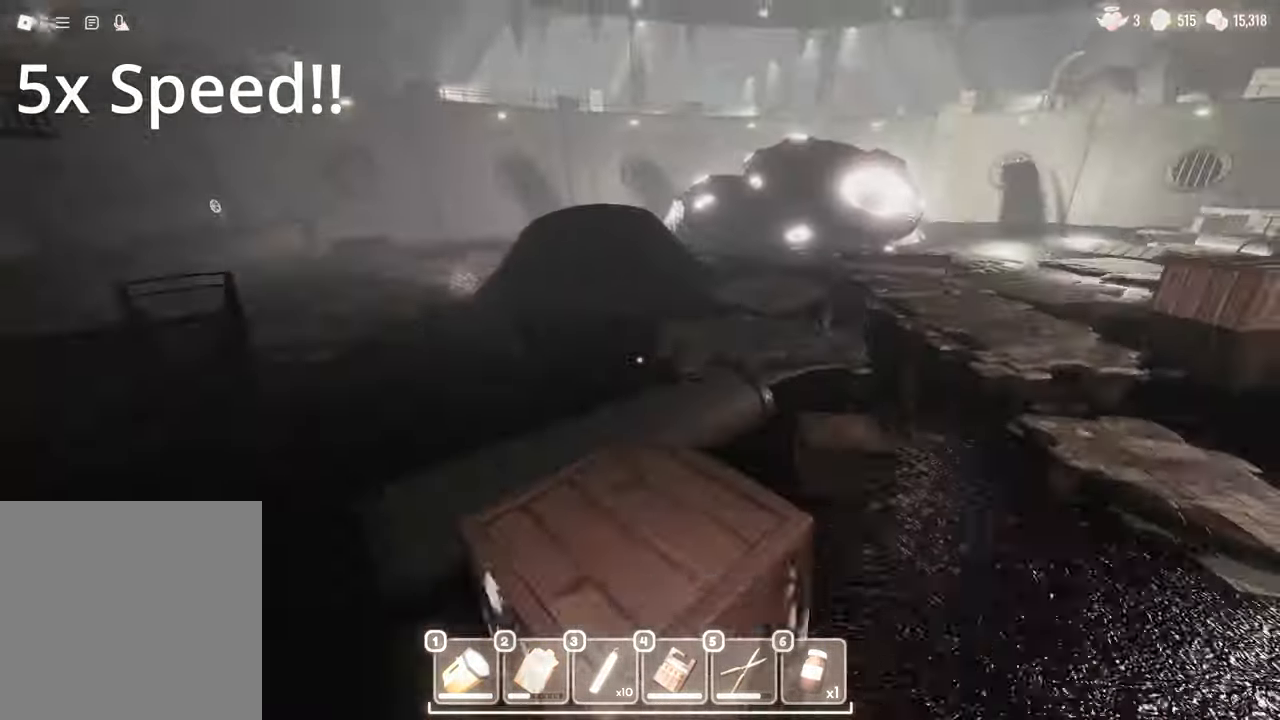
{"keys": ["a", "w"], "mouse": [], "events": [[150, "space", "down"], [183, "space", "up"], [333, "space", "down"], [367, "space", "up"], [467, "a", "down"]]}
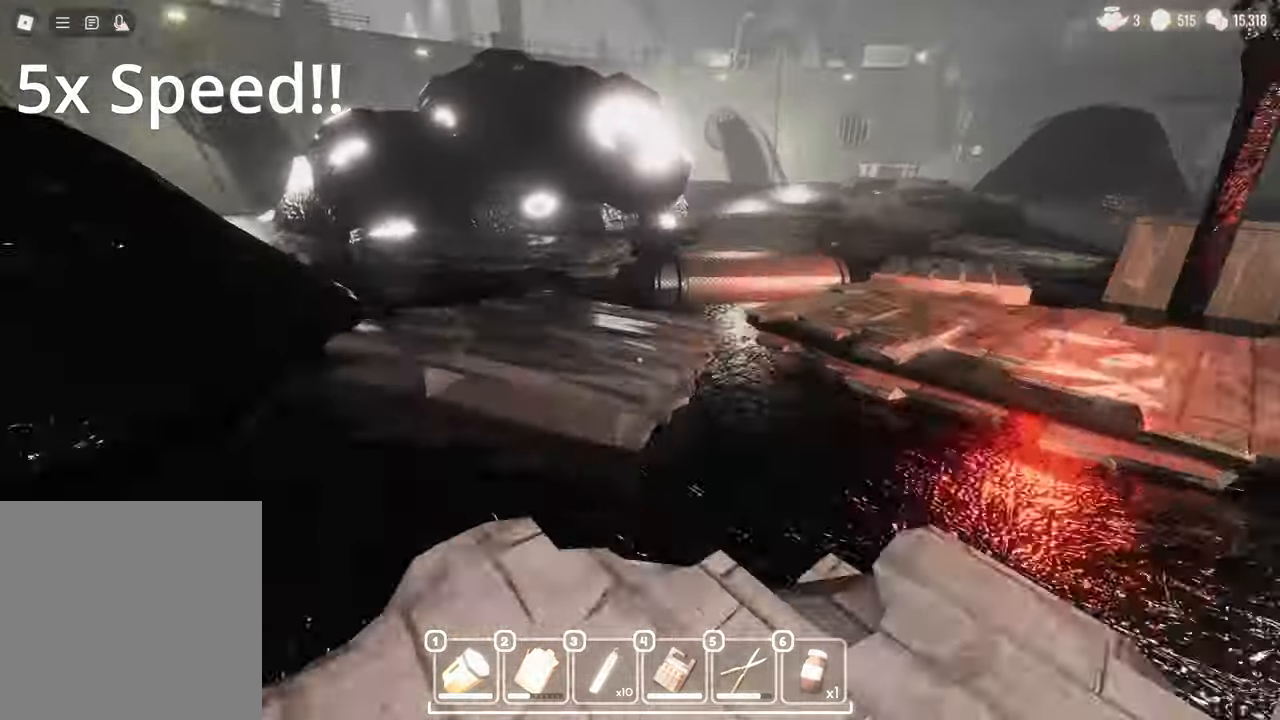
{"keys": ["w"], "mouse": [], "events": [[33, "a", "up"], [50, "space", "down"], [67, "space", "up"], [117, "a", "down"], [133, "a", "up"], [200, "space", "down"], [233, "space", "up"], [333, "space", "down"], [383, "space", "up"], [467, "space", "down"], [500, "space", "up"]]}
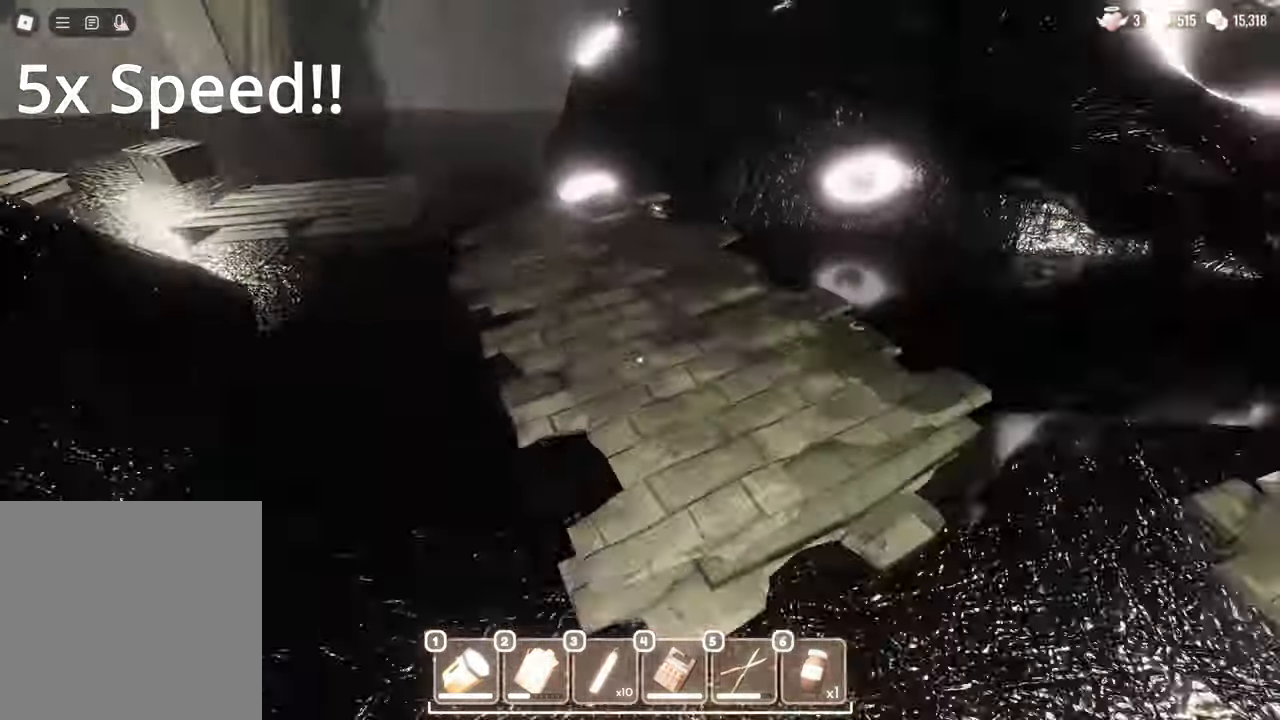
{"keys": ["w"], "mouse": [], "events": [[300, "space", "down"], [350, "space", "up"]]}
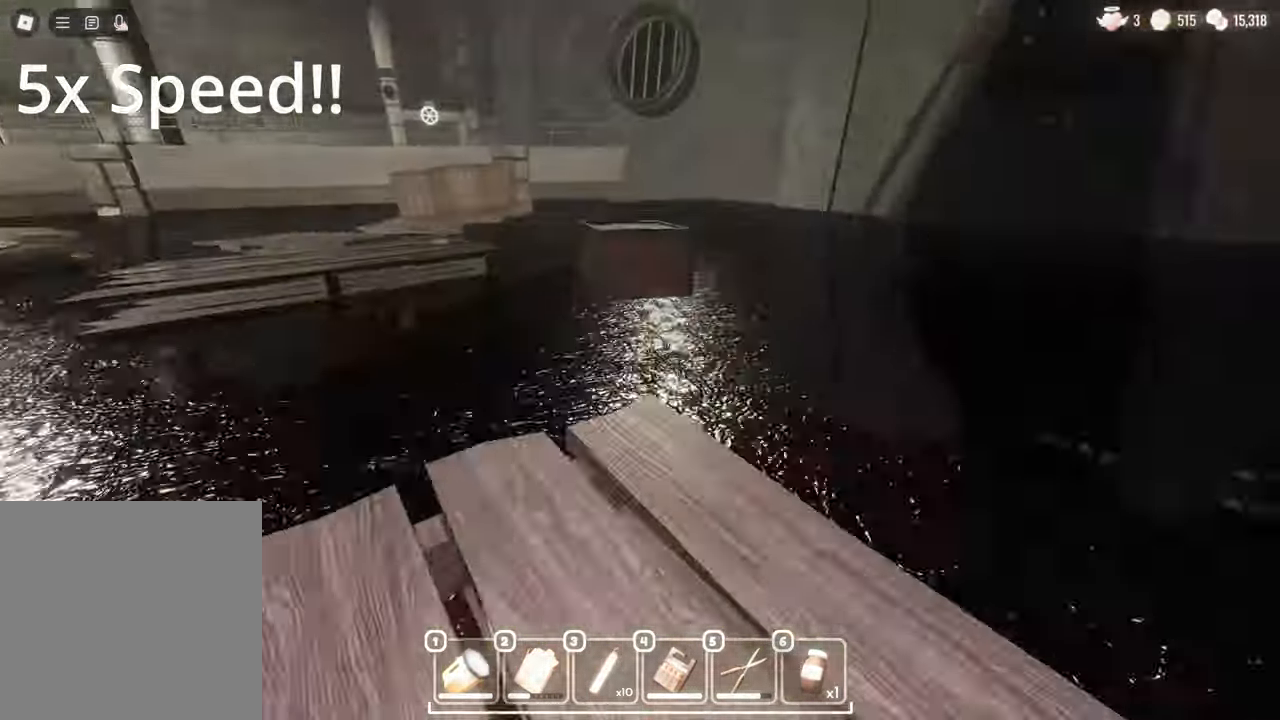
{"keys": ["space", "w"], "mouse": [], "events": [[100, "space", "down"], [133, "space", "up"], [217, "space", "down"], [267, "space", "up"], [350, "space", "down"], [400, "space", "up"], [500, "space", "down"]]}
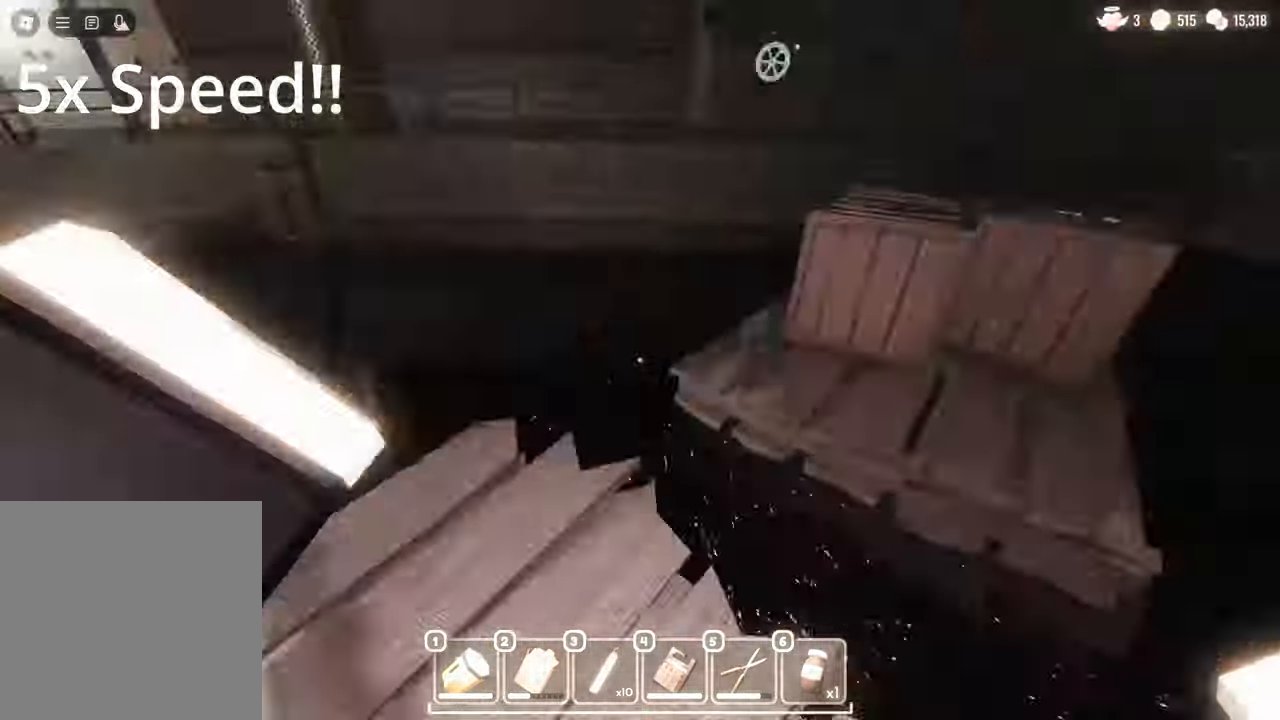
{"keys": [], "mouse": [], "events": [[50, "space", "up"], [133, "space", "down"], [167, "space", "up"], [267, "space", "down"], [300, "space", "up"], [417, "e", "down"], [433, "a", "down"], [433, "e", "up"], [450, "a", "up"], [483, "w", "up"]]}
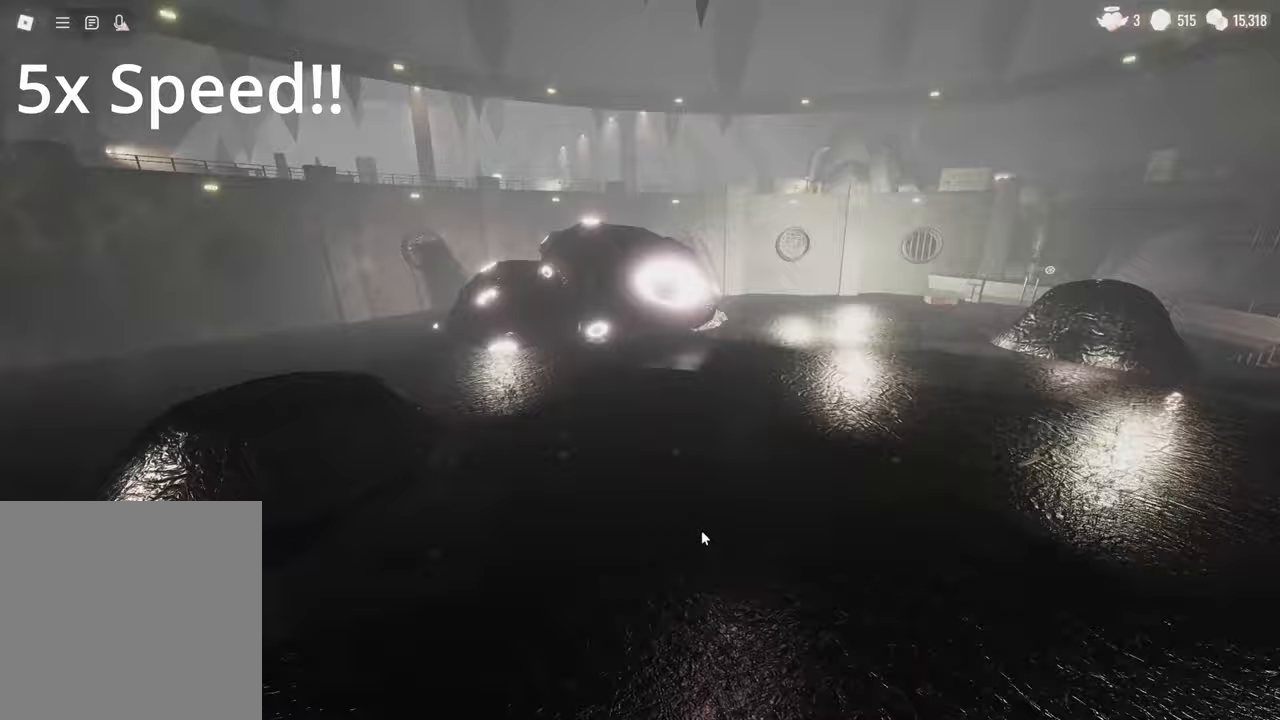
{"keys": [], "mouse": [], "events": []}
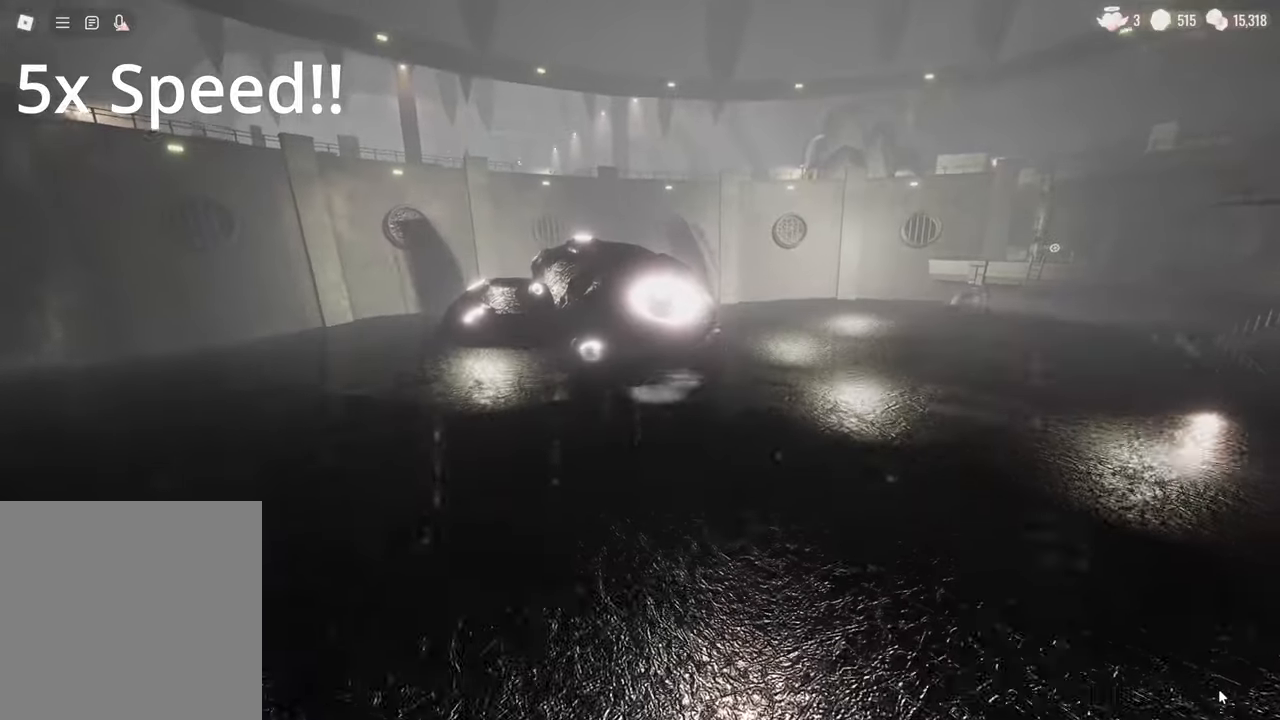
{"keys": [], "mouse": [], "events": []}
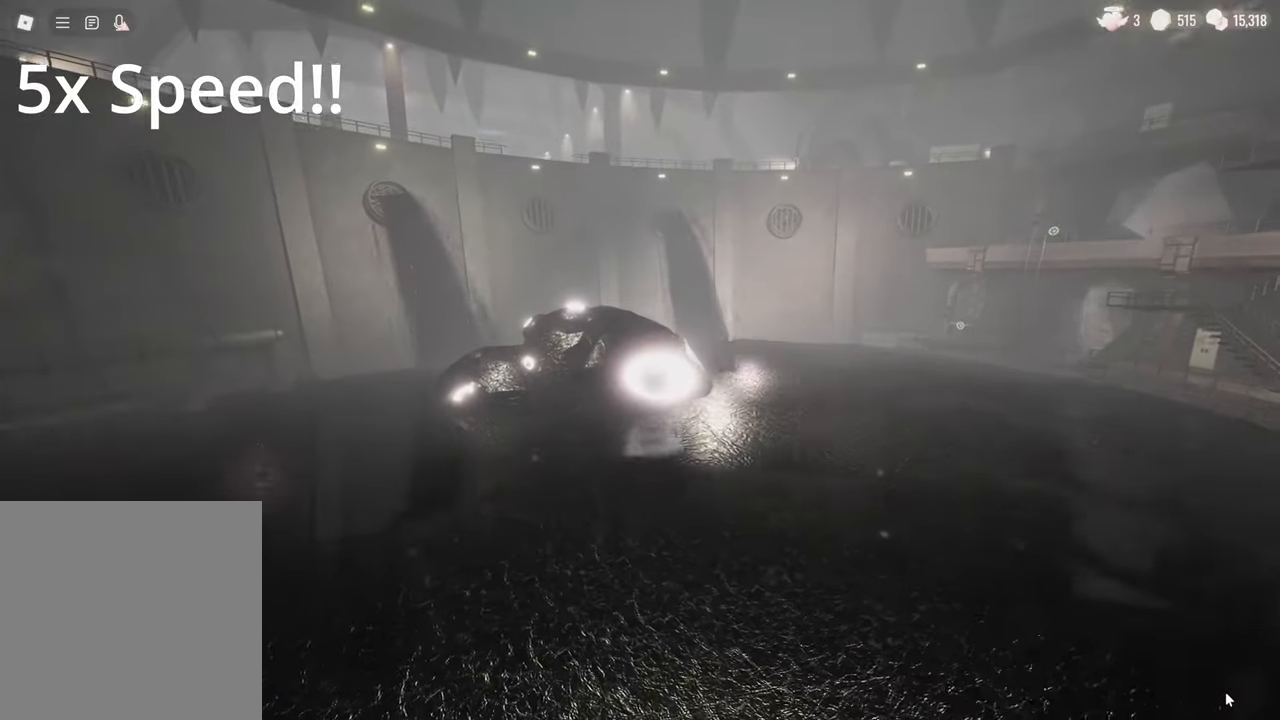
{"keys": [], "mouse": [], "events": [[200, "mouse_left", "down"], [217, "mouse_left", "up"]]}
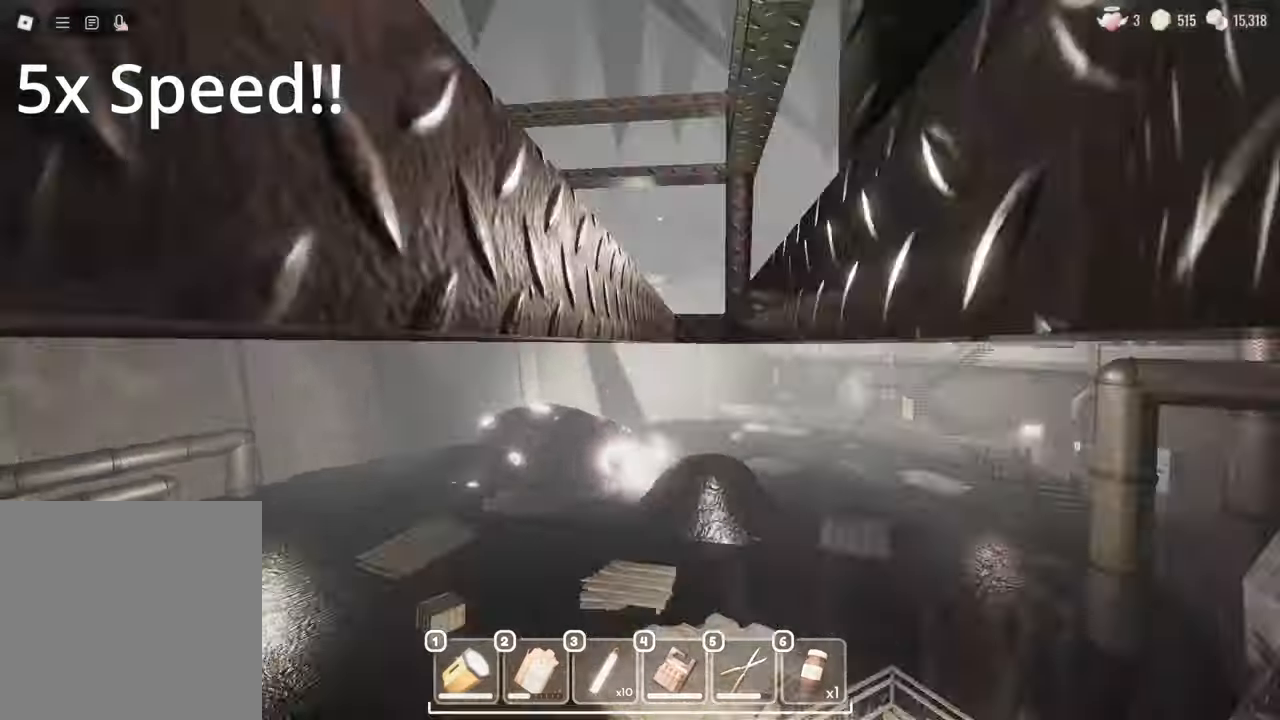
{"keys": ["w"], "mouse": [], "events": [[67, "w", "down"], [83, "a", "down"], [133, "a", "up"], [133, "d", "down"], [183, "w", "up"], [217, "w", "down"], [283, "d", "up"], [283, "w", "up"], [317, "a", "down"], [383, "w", "down"], [450, "a", "up"]]}
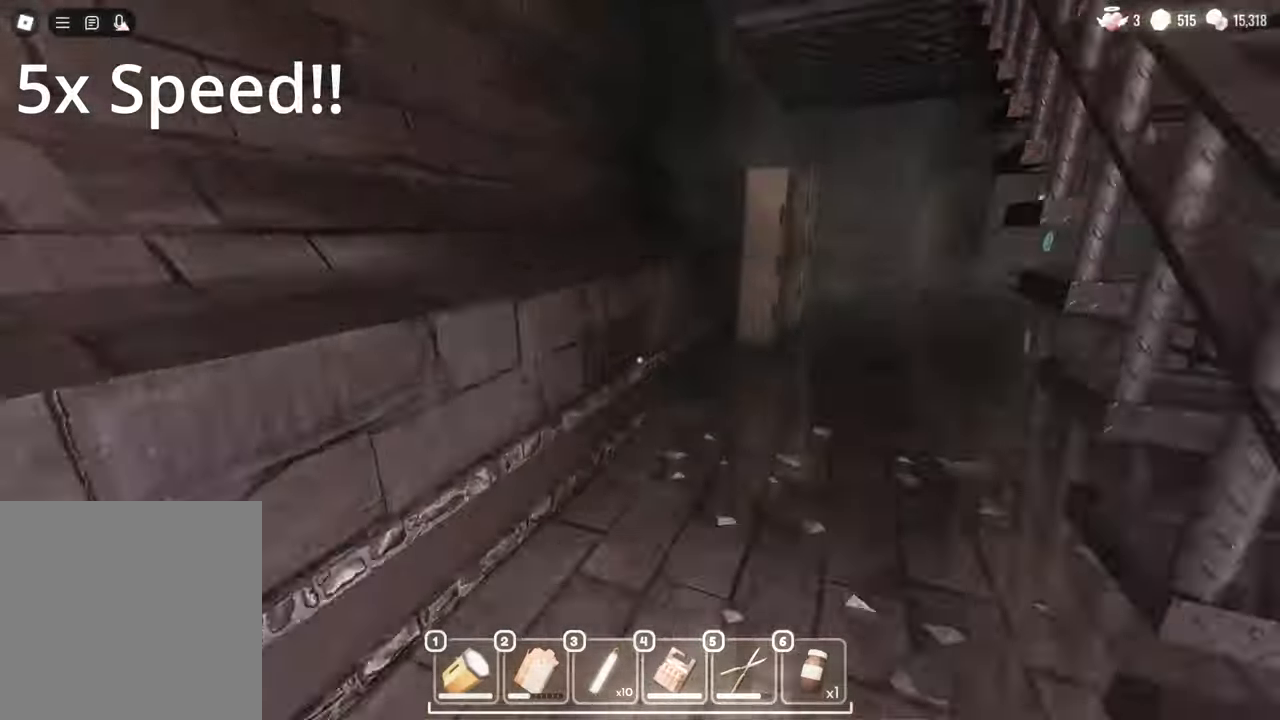
{"keys": ["e"], "mouse": [], "events": [[167, "d", "down"], [250, "d", "up"], [250, "e", "down"], [250, "w", "up"], [267, "e", "up"], [283, "e", "down"], [300, "e", "up"], [317, "e", "down"], [333, "e", "up"], [367, "d", "down"], [383, "w", "down"], [450, "d", "up"], [500, "e", "down"], [500, "w", "up"]]}
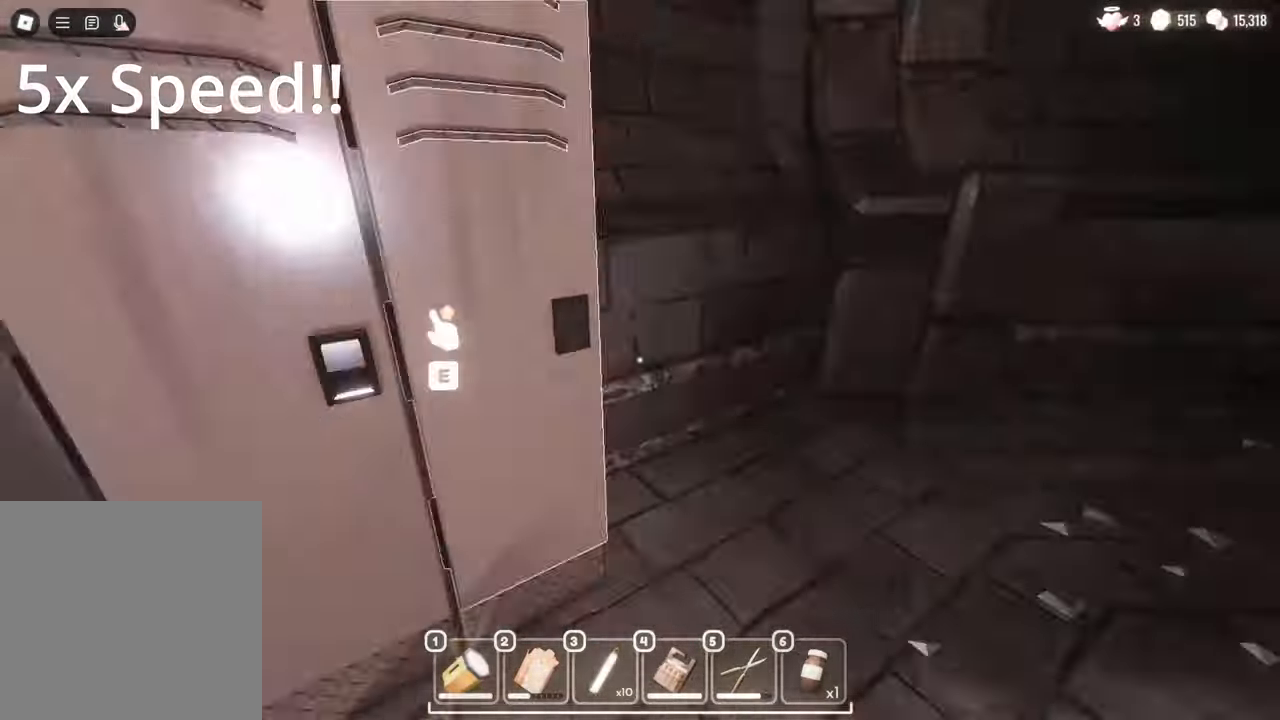
{"keys": [], "mouse": [], "events": [[17, "e", "up"], [33, "e", "down"], [50, "e", "up"], [167, "e", "down"], [183, "w", "down"], [200, "e", "up"], [200, "w", "up"], [233, "e", "down"], [250, "e", "up"], [300, "w", "down"], [350, "a", "down"], [367, "a", "up"], [467, "d", "down"], [483, "d", "up"], [483, "w", "up"]]}
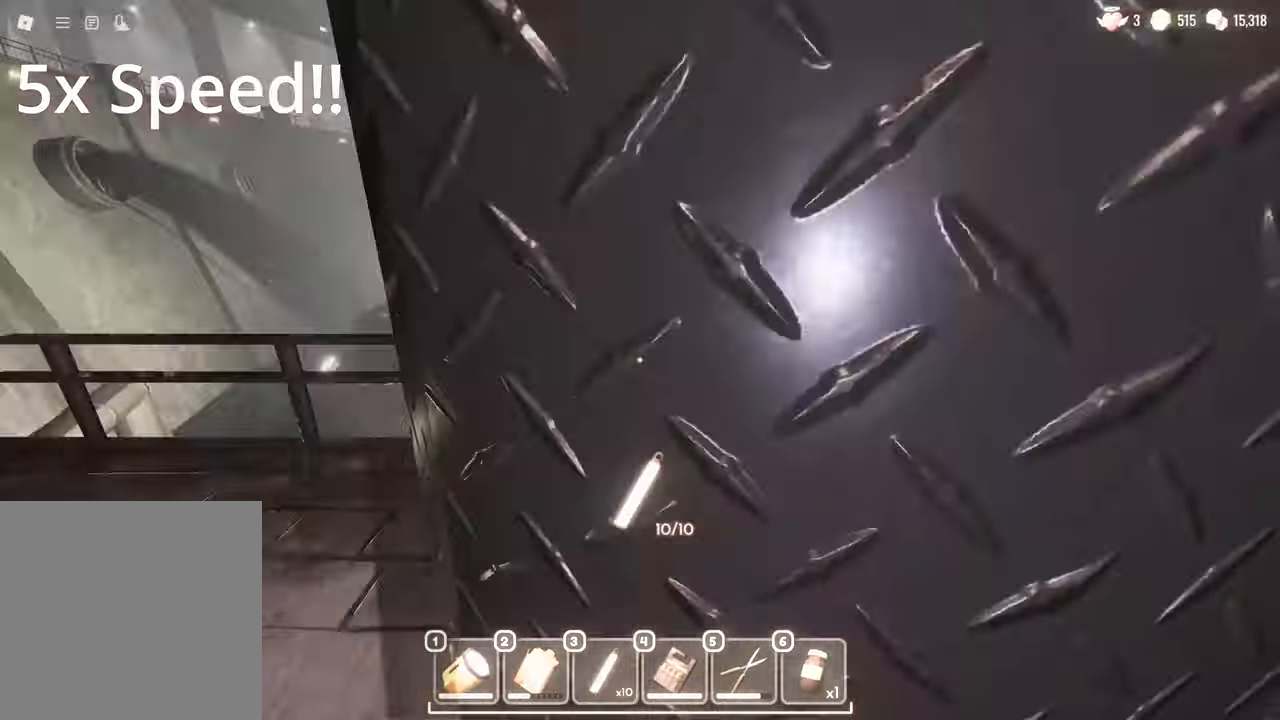
{"keys": ["w"], "mouse": [], "events": [[17, "d", "down"], [17, "w", "down"], [117, "d", "up"], [167, "d", "down"], [200, "d", "up"]]}
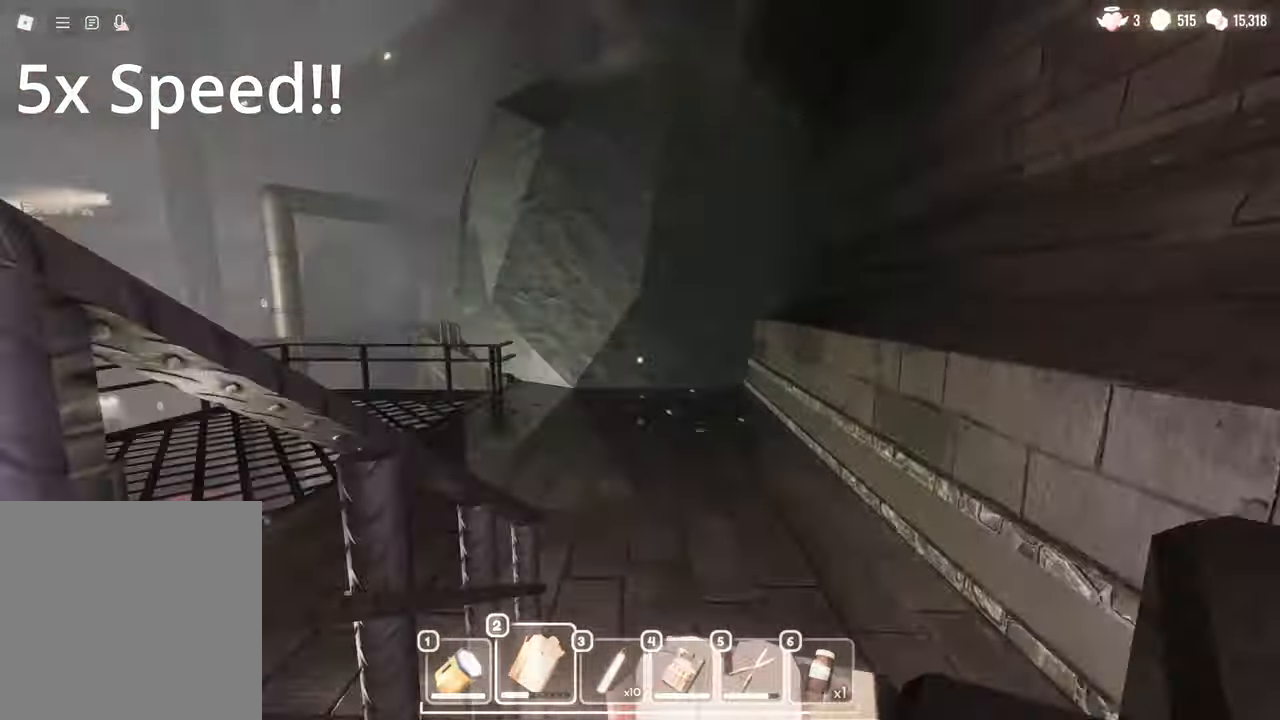
{"keys": ["a", "w"], "mouse": [], "events": [[183, "d", "down"], [233, "d", "up"], [417, "a", "down"]]}
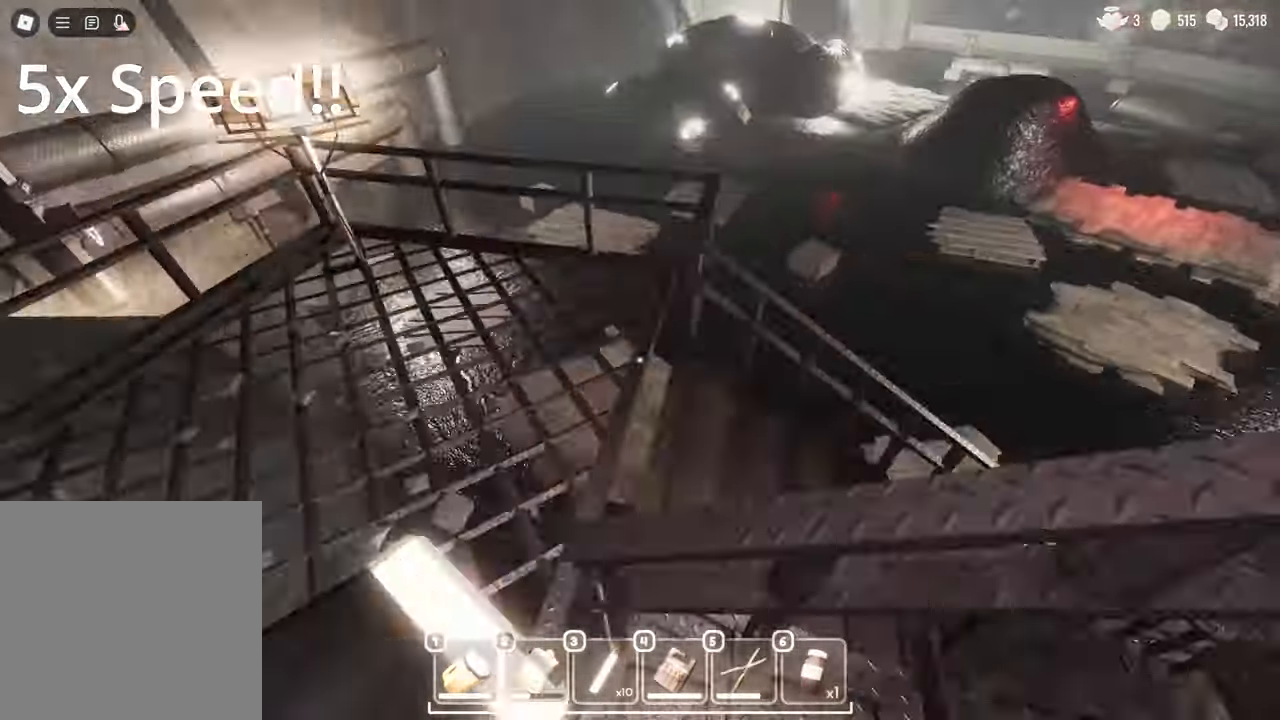
{"keys": [], "mouse": [], "events": [[83, "a", "up"], [450, "e", "down"], [450, "w", "up"], [467, "e", "up"], [483, "e", "down"], [500, "e", "up"]]}
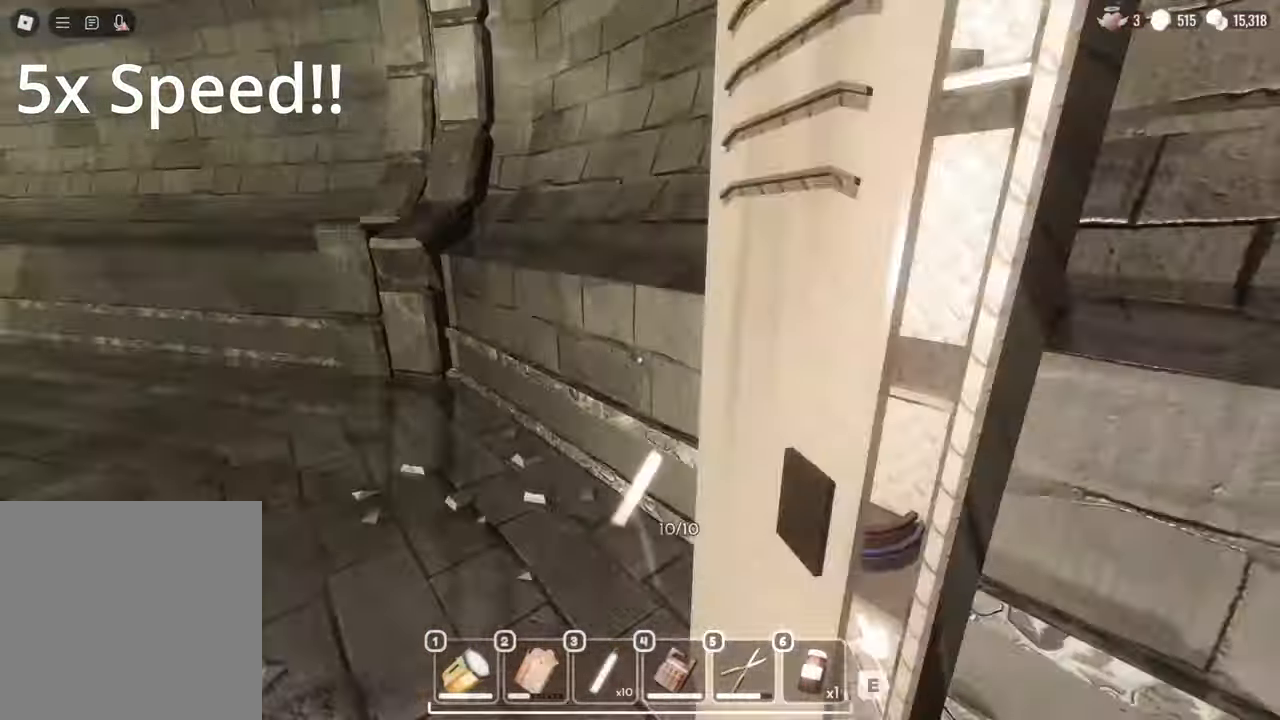
{"keys": ["w"], "mouse": [], "events": [[17, "e", "down"], [33, "e", "up"], [33, "w", "down"], [50, "a", "down"], [100, "a", "up"], [117, "w", "up"], [167, "w", "down"], [183, "a", "down"], [200, "a", "up"], [250, "d", "down"], [317, "mouse_left", "down"], [367, "mouse_left", "up"], [383, "d", "up"], [450, "d", "down"], [483, "d", "up"]]}
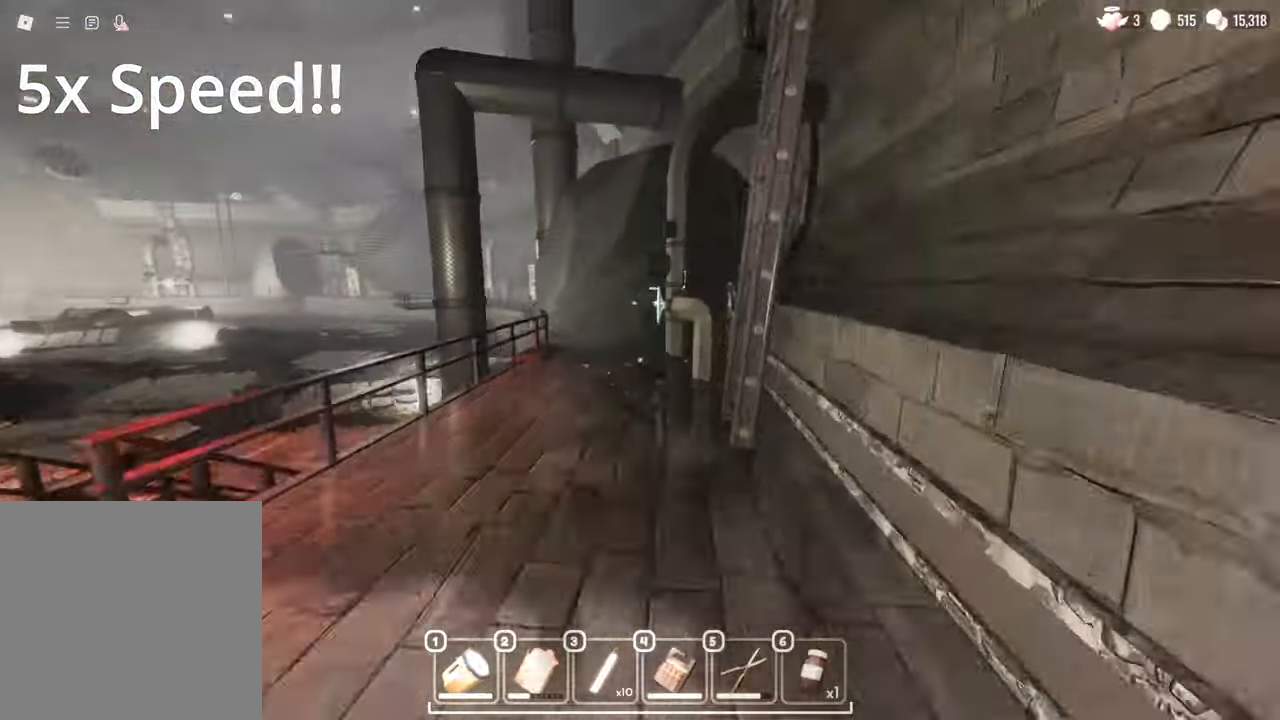
{"keys": ["a"], "mouse": [], "events": [[267, "e", "down"], [267, "w", "up"], [283, "e", "up"], [317, "a", "down"], [317, "w", "down"], [383, "a", "up"], [417, "a", "down"], [450, "w", "up"]]}
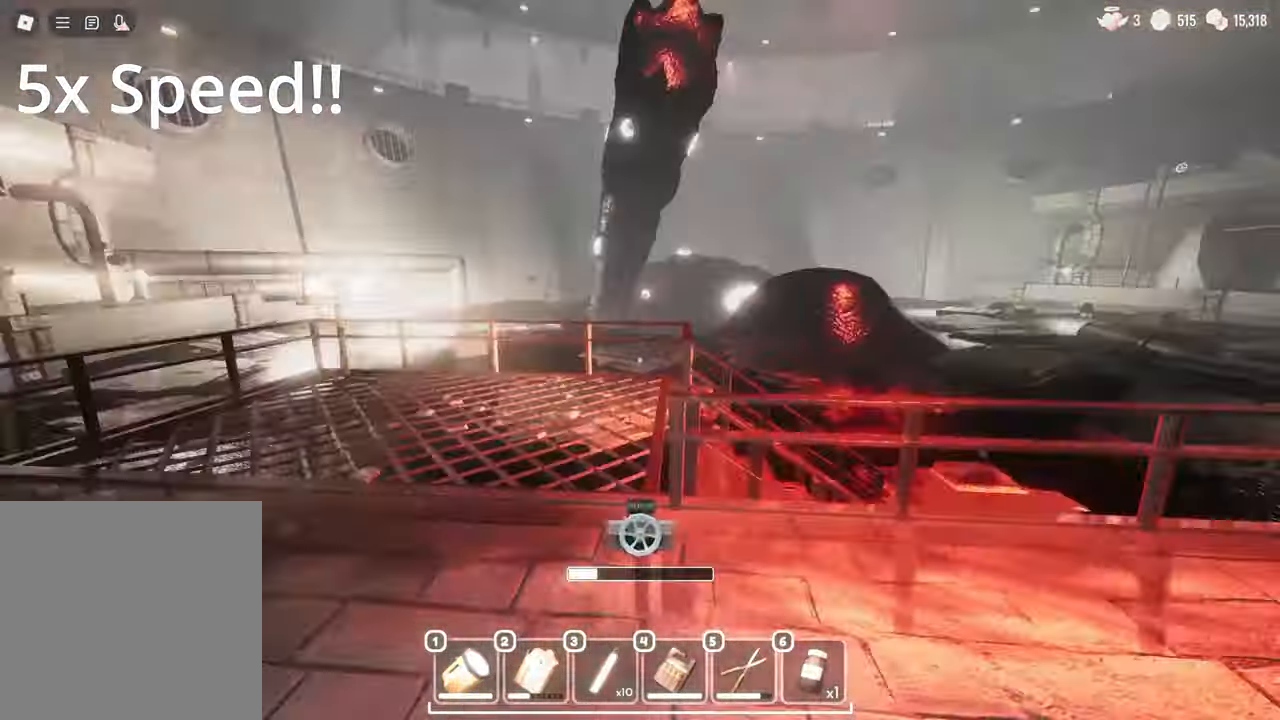
{"keys": ["a", "w"], "mouse": [], "events": [[33, "s", "down"], [100, "s", "up"], [150, "w", "down"], [183, "a", "up"], [333, "a", "down"], [383, "a", "up"], [433, "a", "down"], [450, "a", "up"], [483, "a", "down"]]}
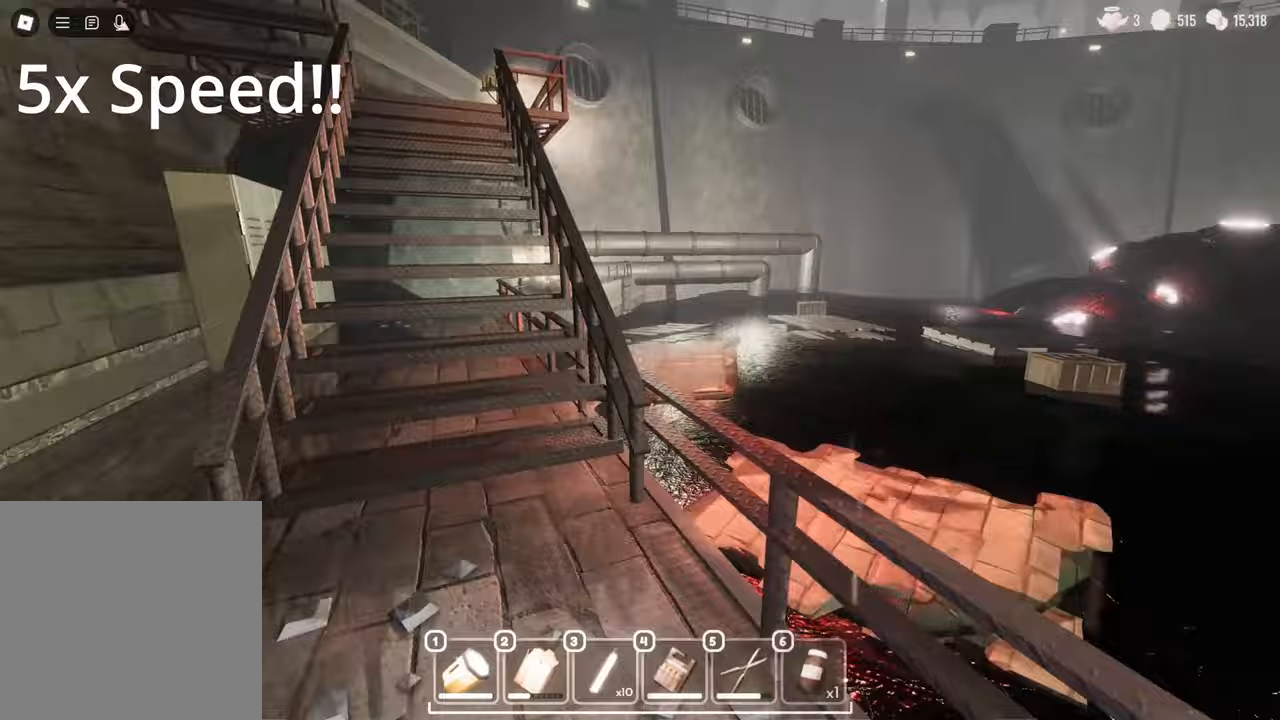
{"keys": [], "mouse": [], "events": [[17, "w", "up"], [50, "s", "down"], [67, "a", "up"], [67, "d", "down"], [233, "s", "up"], [483, "d", "up"]]}
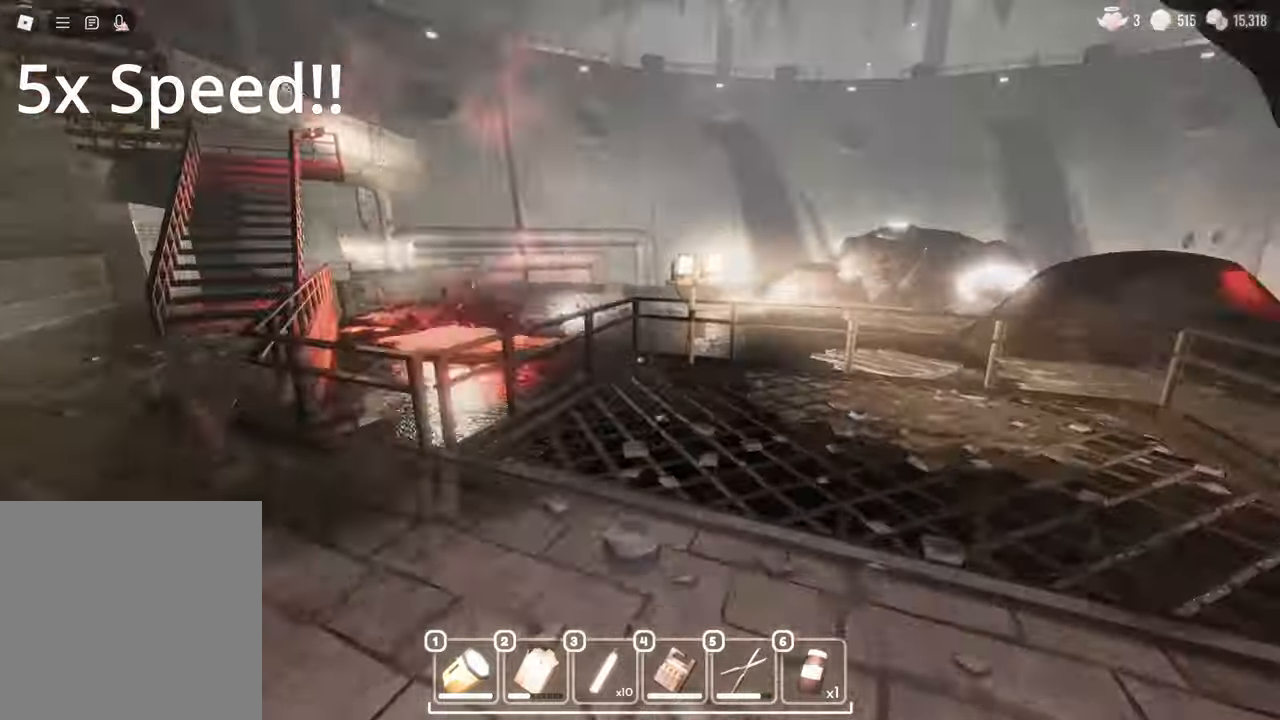
{"keys": ["d", "s"], "mouse": ["left"], "events": [[167, "d", "down"], [167, "w", "down"], [217, "d", "up"], [250, "w", "up"], [433, "s", "down"], [450, "d", "down"], [483, "mouse_left", "down"]]}
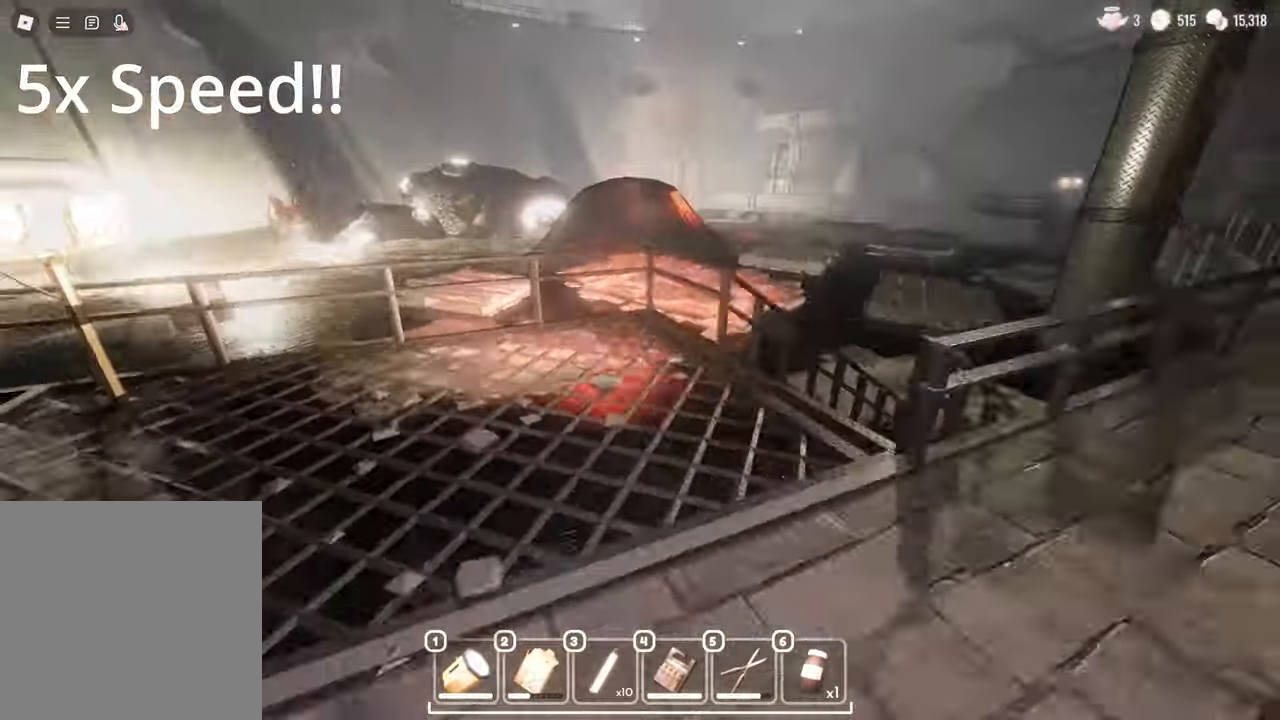
{"keys": [], "mouse": [], "events": [[17, "mouse_left", "up"], [17, "s", "up"], [33, "d", "up"], [83, "a", "down"], [133, "a", "up"], [250, "d", "down"], [267, "d", "up"]]}
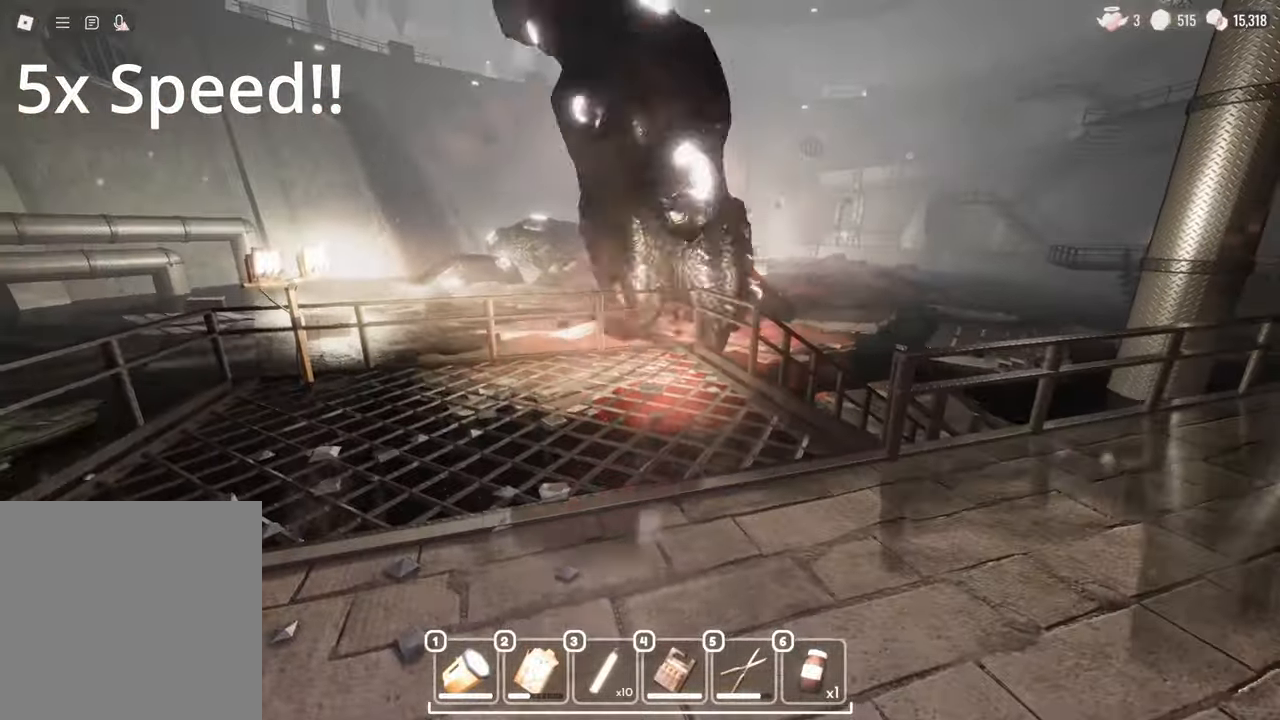
{"keys": ["s"], "mouse": [], "events": [[17, "w", "down"], [167, "w", "up"], [283, "a", "down"], [300, "s", "down"], [367, "a", "up"]]}
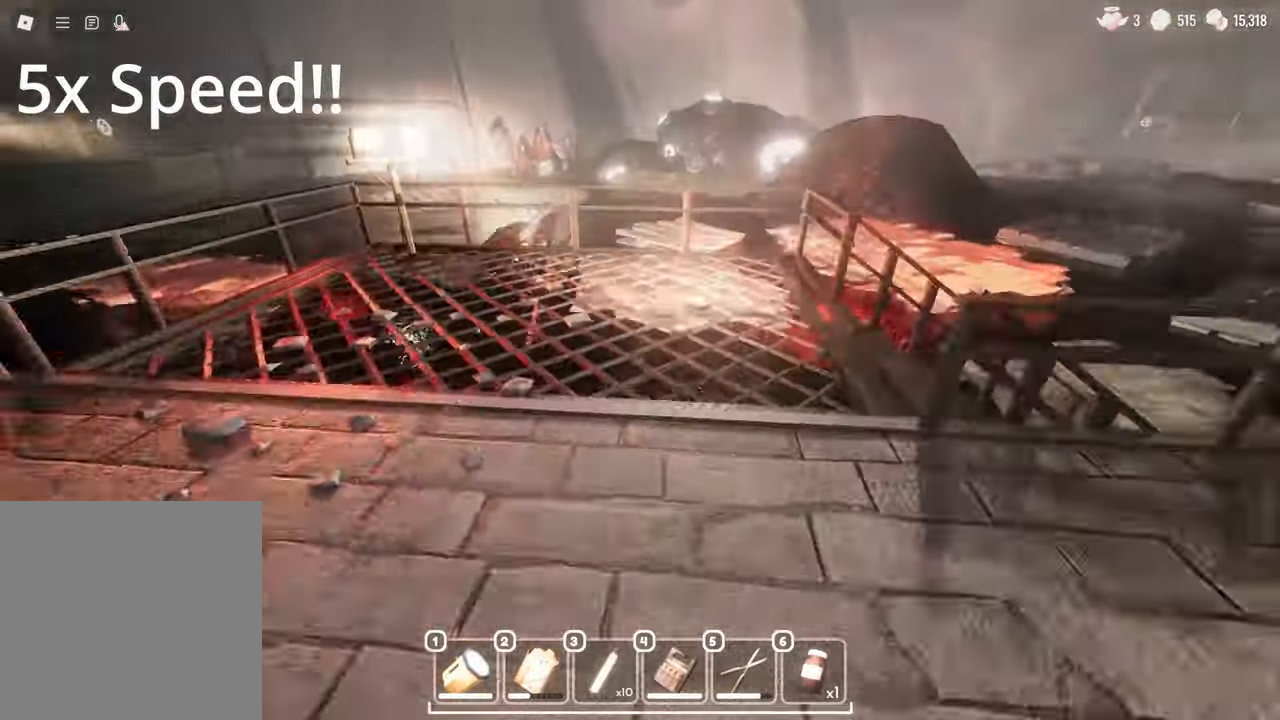
{"keys": ["w"], "mouse": [], "events": [[83, "s", "up"], [167, "a", "down"], [167, "w", "down"], [217, "a", "up"], [217, "w", "up"], [300, "w", "down"], [317, "a", "down"], [350, "a", "up"]]}
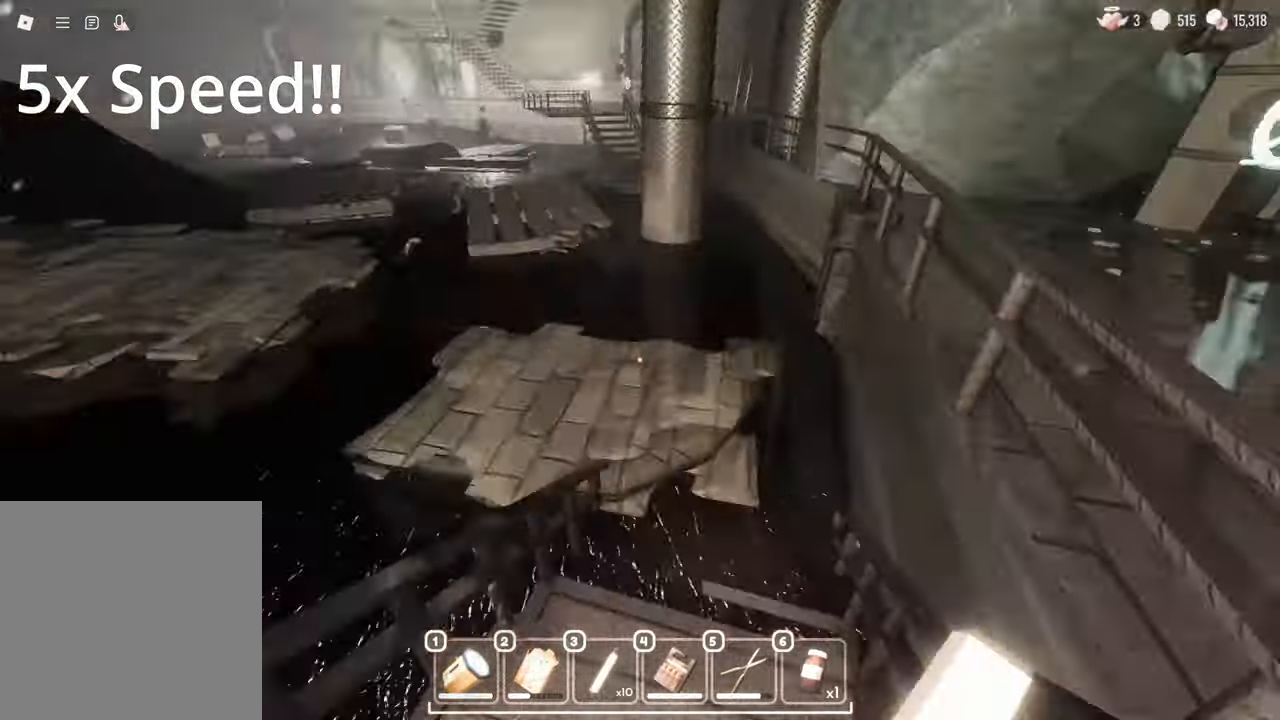
{"keys": ["w"], "mouse": [], "events": [[33, "space", "down"], [50, "space", "up"], [83, "d", "down"], [133, "d", "up"], [233, "space", "down"], [267, "space", "up"], [483, "space", "down"], [500, "space", "up"]]}
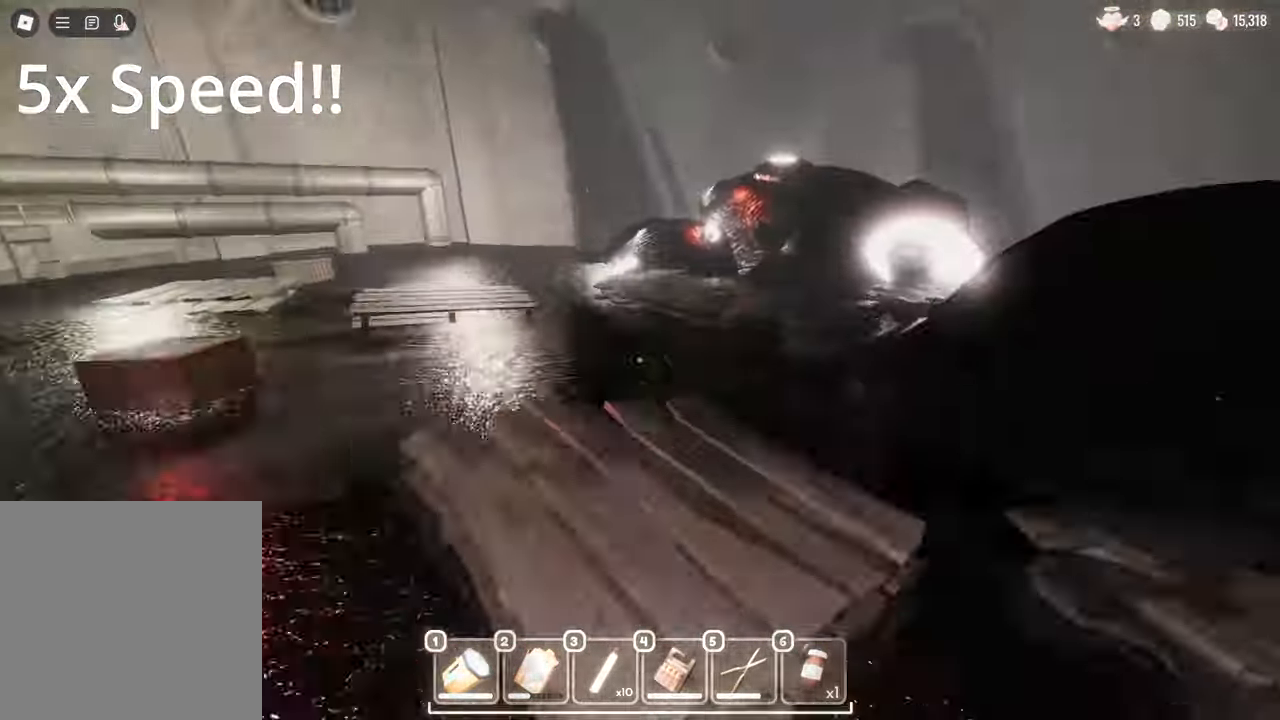
{"keys": ["w"], "mouse": [], "events": [[100, "a", "down"], [167, "a", "up"], [200, "space", "down"], [217, "space", "up"], [383, "space", "down"], [417, "space", "up"]]}
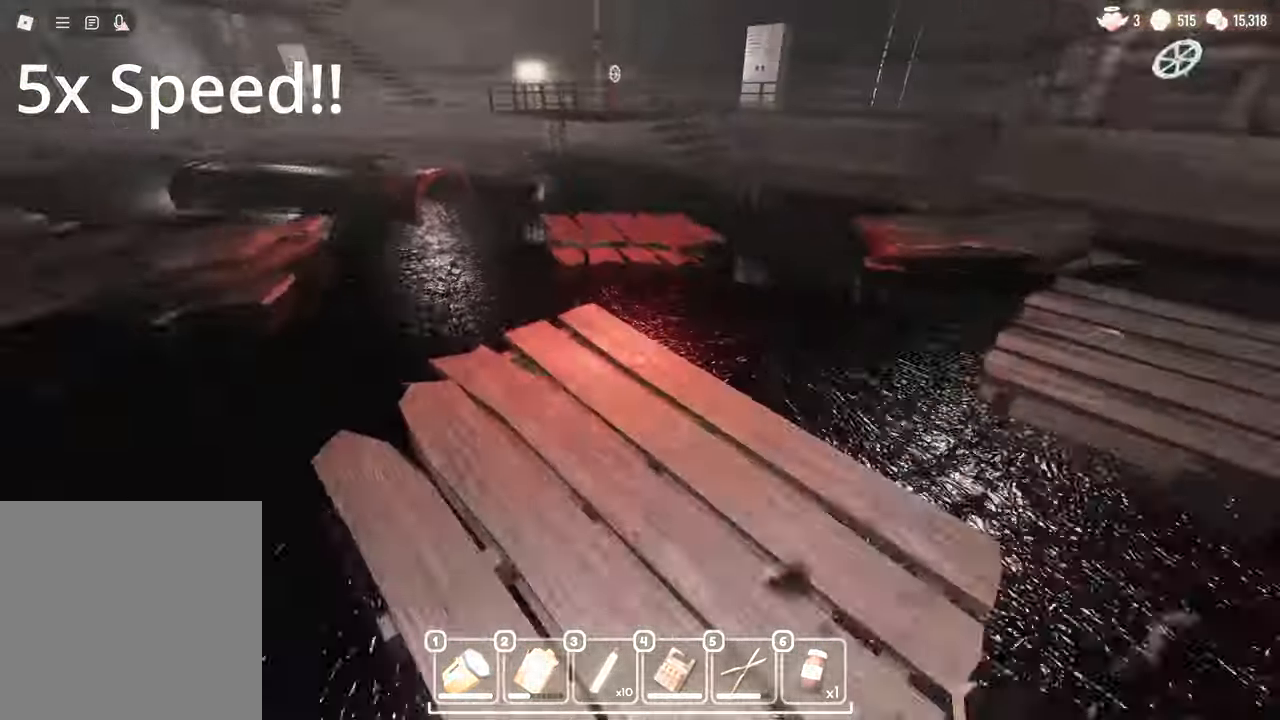
{"keys": ["w"], "mouse": [], "events": [[100, "space", "down"], [117, "space", "up"], [283, "space", "down"], [300, "space", "up"], [433, "space", "down"], [483, "space", "up"]]}
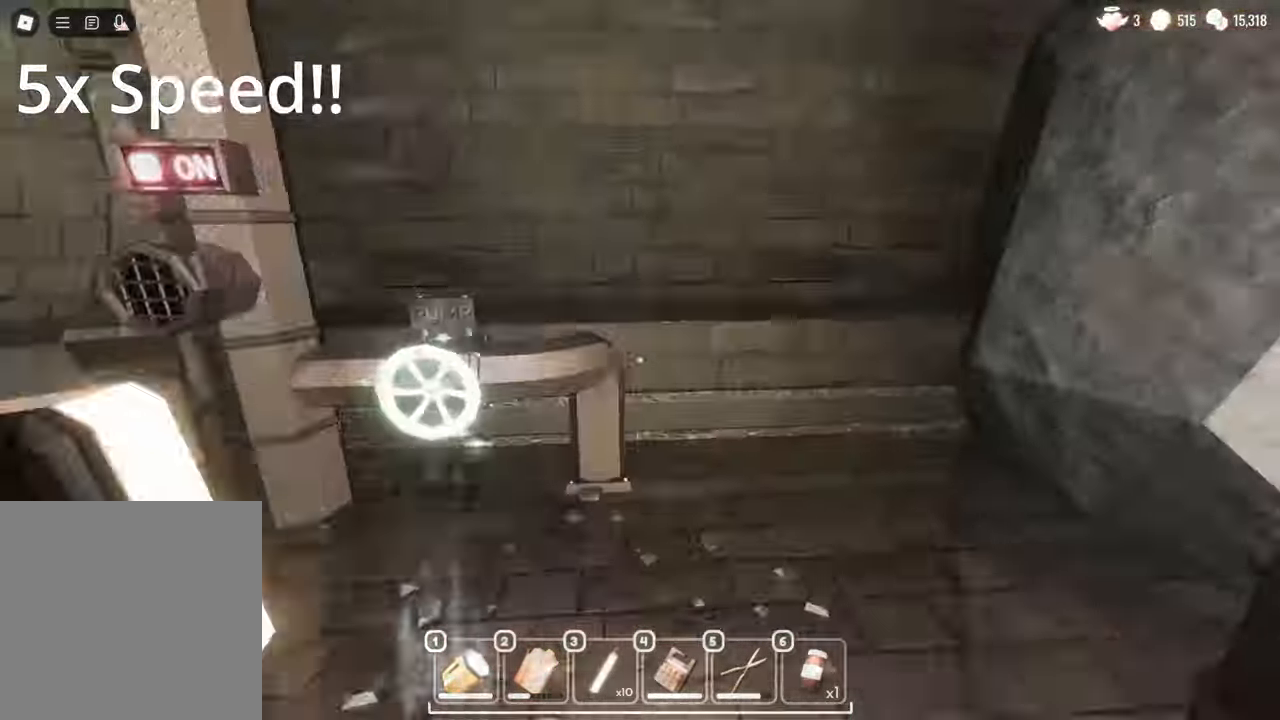
{"keys": ["w"], "mouse": [], "events": [[67, "e", "down"], [100, "a", "down"], [100, "e", "up"], [133, "a", "up"]]}
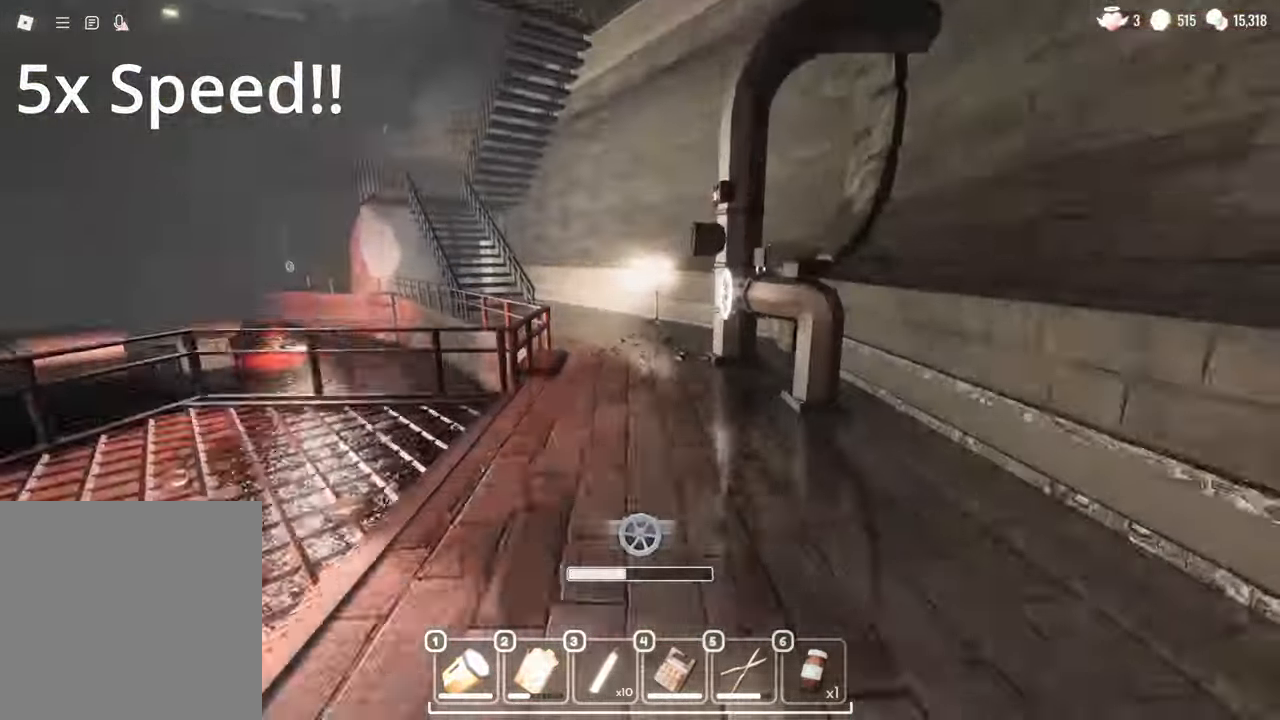
{"keys": ["a"], "mouse": [], "events": [[167, "e", "down"], [183, "e", "up"], [183, "w", "up"], [200, "a", "down"], [333, "s", "down"], [400, "s", "up"]]}
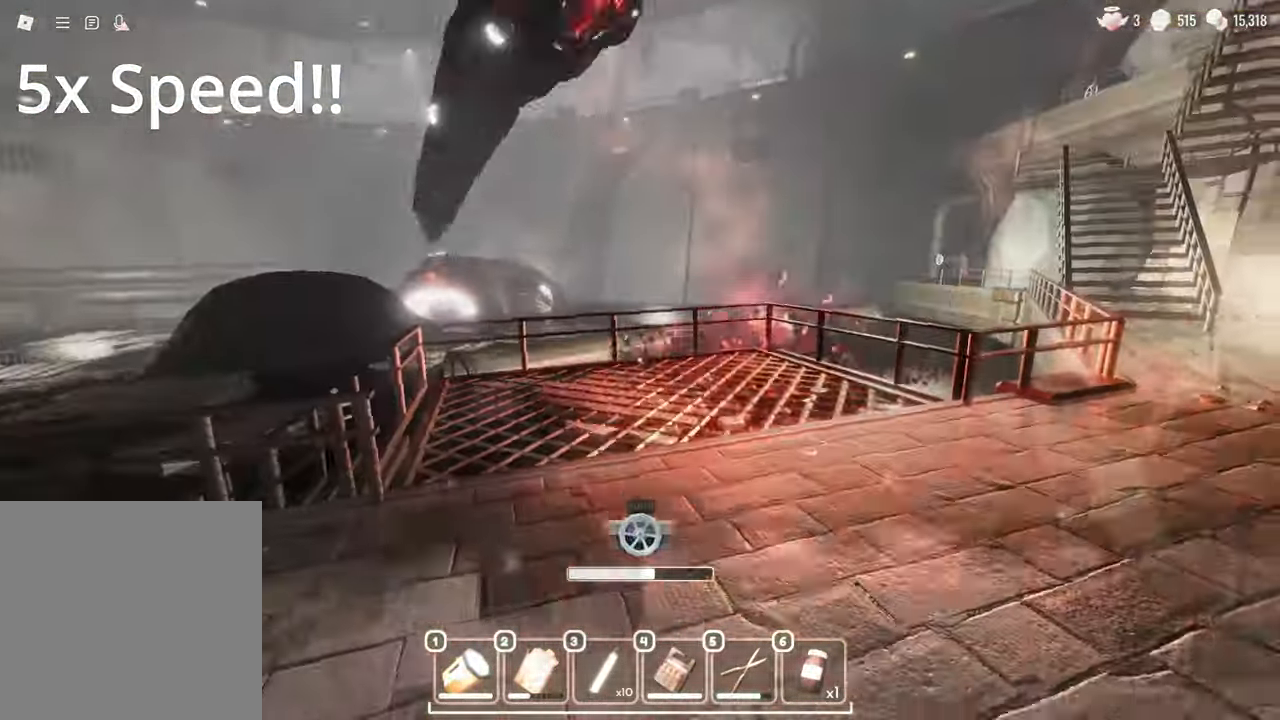
{"keys": ["a", "s"], "mouse": [], "events": [[33, "a", "up"], [117, "w", "down"], [183, "a", "down"], [233, "a", "up"], [250, "w", "up"], [417, "a", "down"], [433, "s", "down"]]}
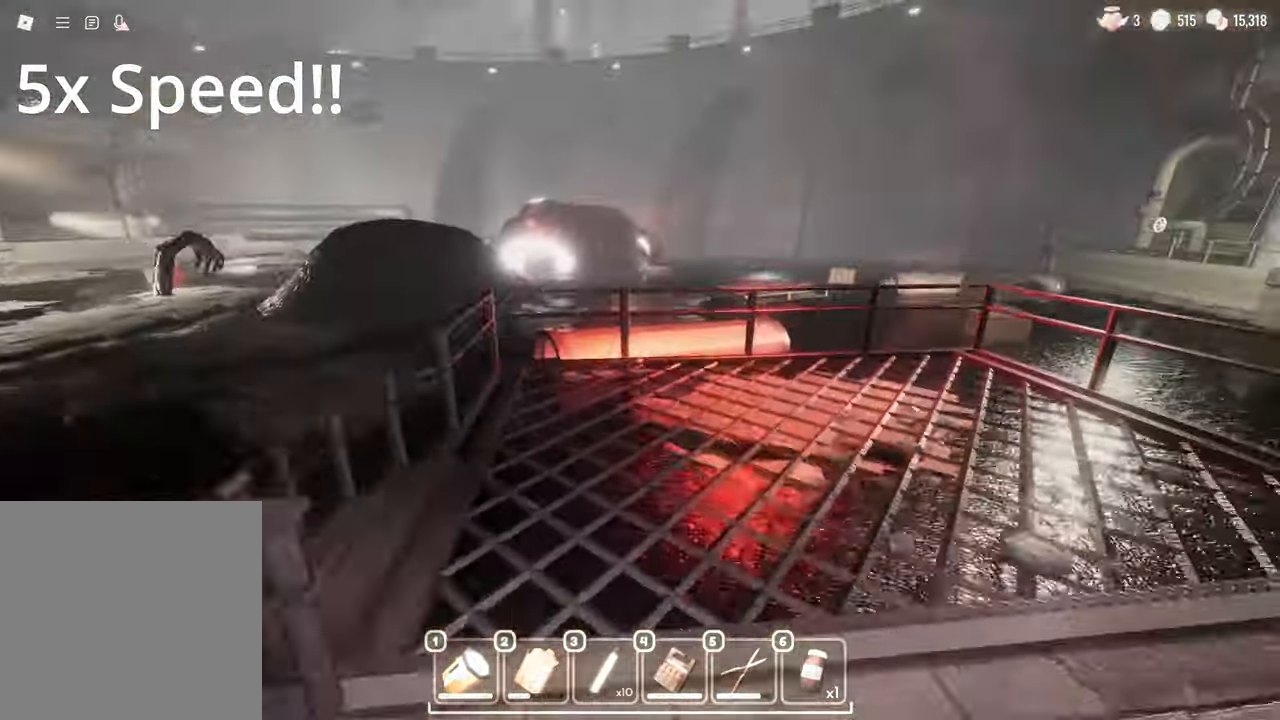
{"keys": ["d", "w"], "mouse": [], "events": [[100, "a", "up"], [133, "s", "up"], [233, "a", "down"], [250, "a", "up"], [483, "d", "down"], [483, "w", "down"]]}